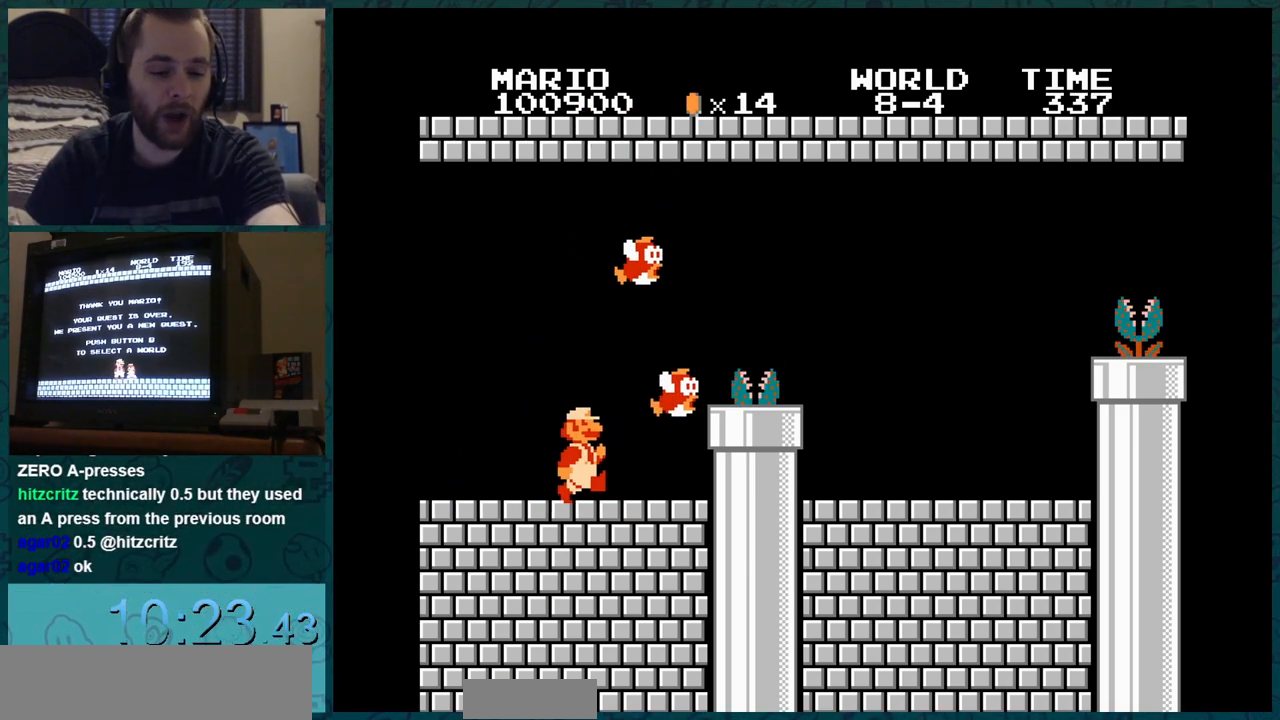
Gameplay with a controller (Nintendo layout); each line is a JSON object with the inputs held at the frame after it. "events" lists button and stick changes between this image and that frame as [ms after this image, input, new state], when the widget could be followed in between. Not read: L3 R3.
{"buttons": ["A", "B", "DPAD_RIGHT"], "events": []}
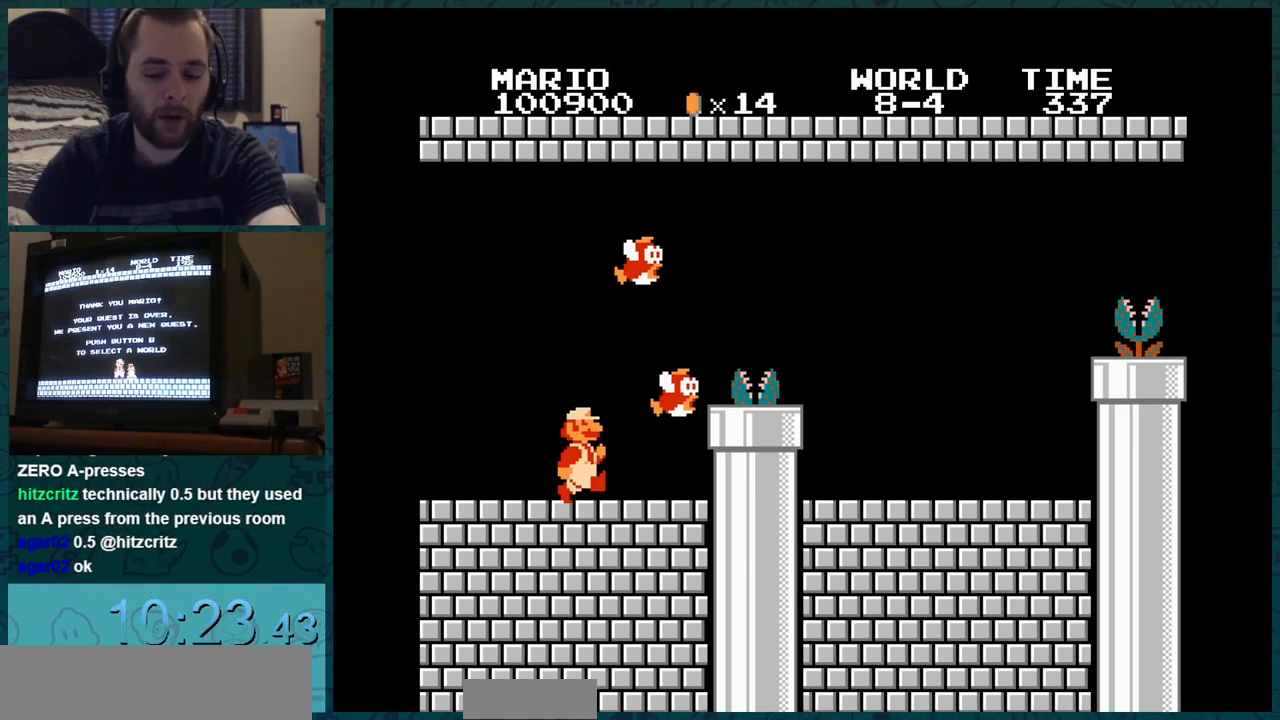
{"buttons": ["A", "B", "DPAD_RIGHT"], "events": []}
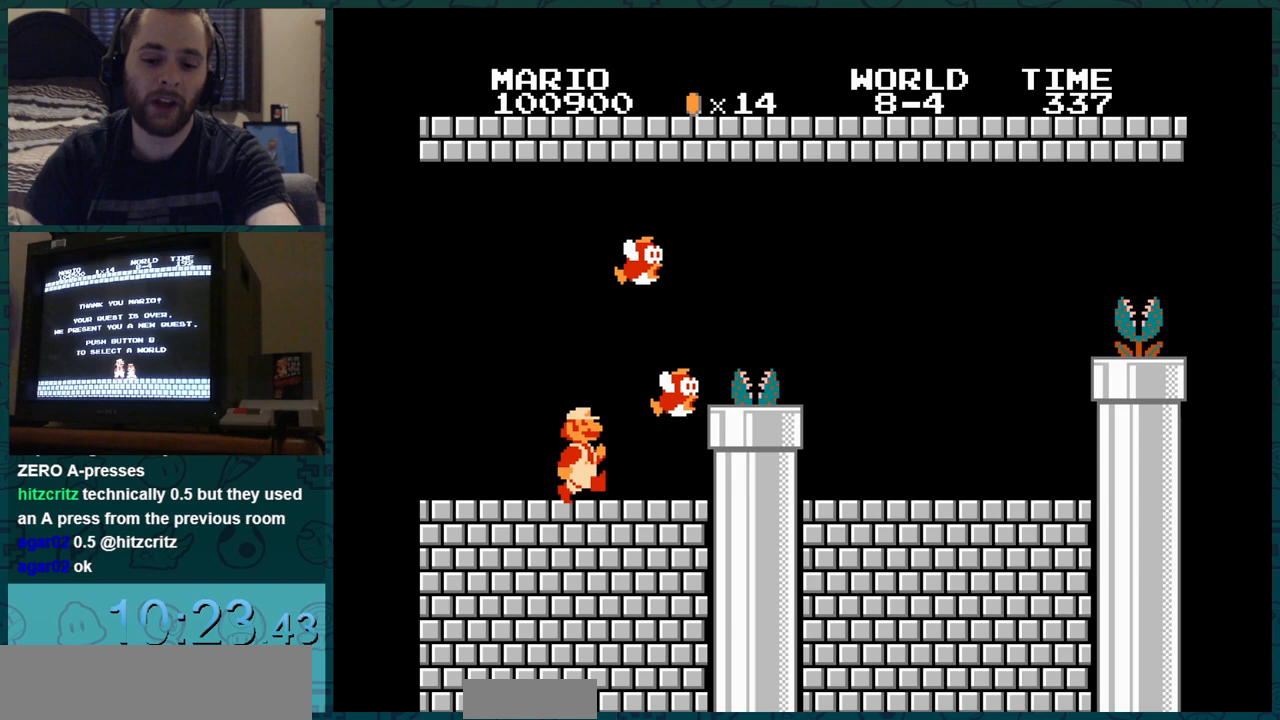
{"buttons": ["A", "B", "DPAD_RIGHT"], "events": []}
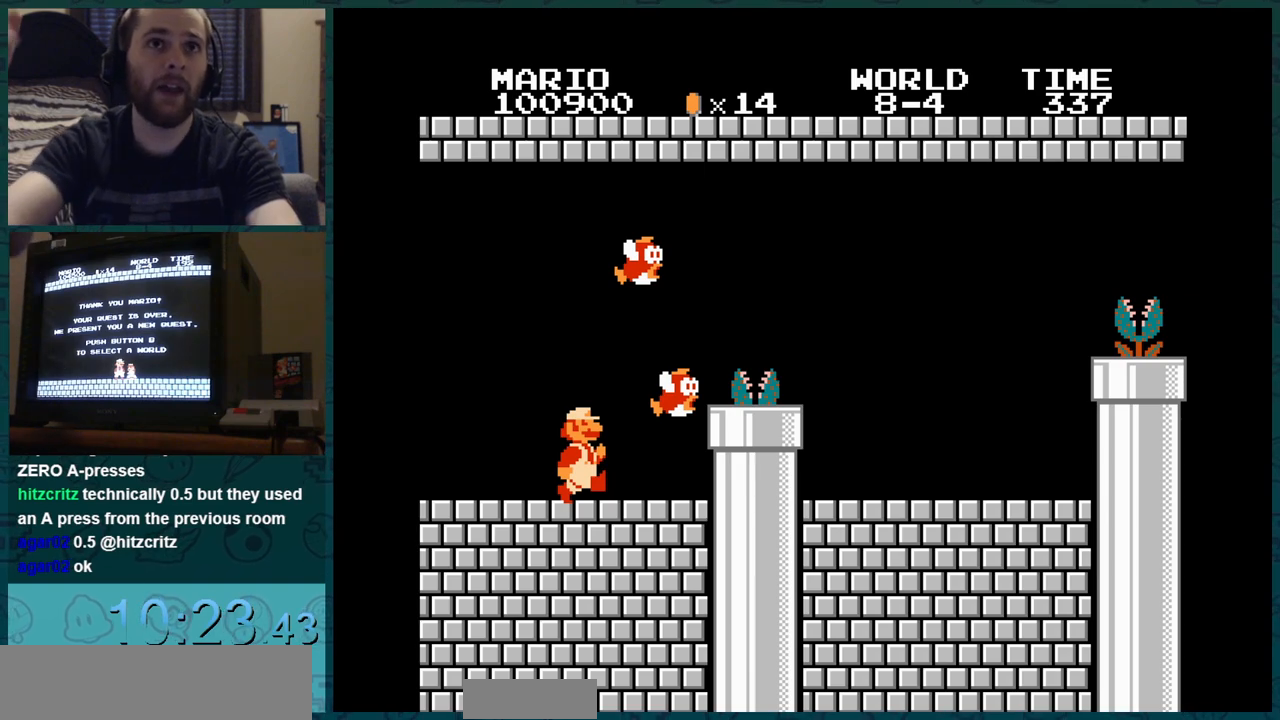
{"buttons": ["A", "B", "DPAD_RIGHT"], "events": []}
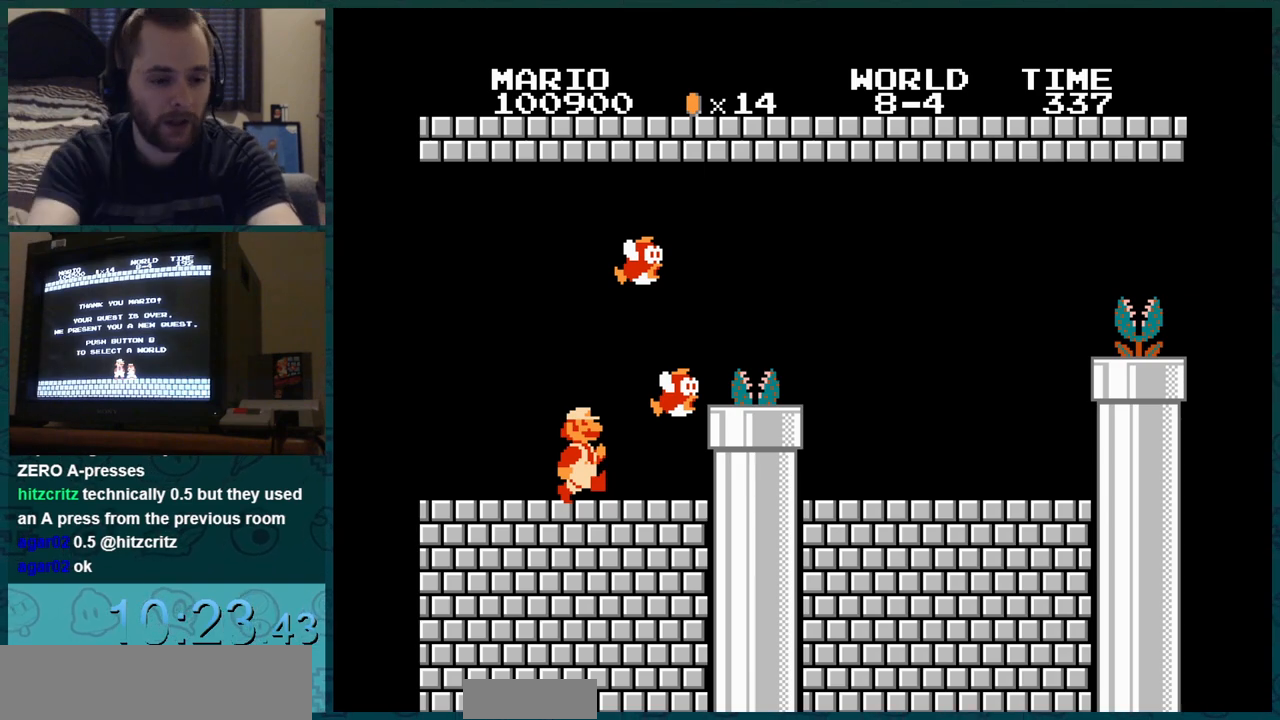
{"buttons": ["A", "B", "DPAD_RIGHT"], "events": []}
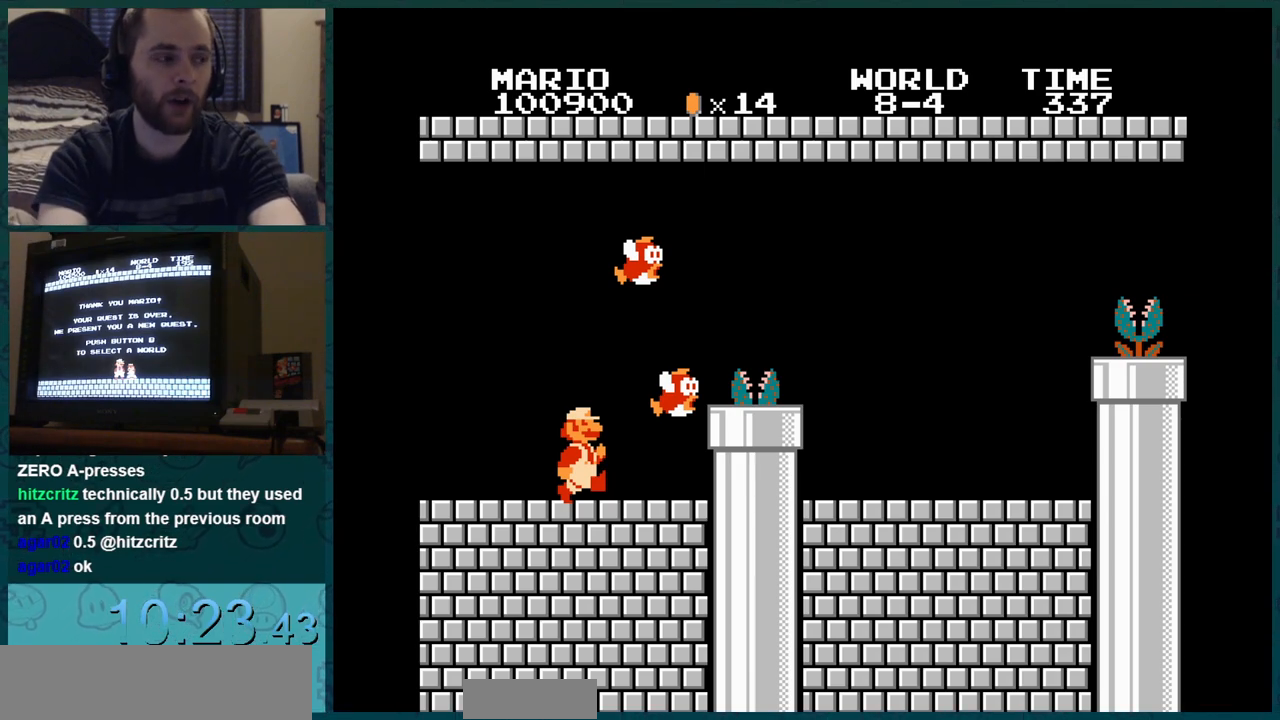
{"buttons": ["A", "B", "DPAD_RIGHT"], "events": []}
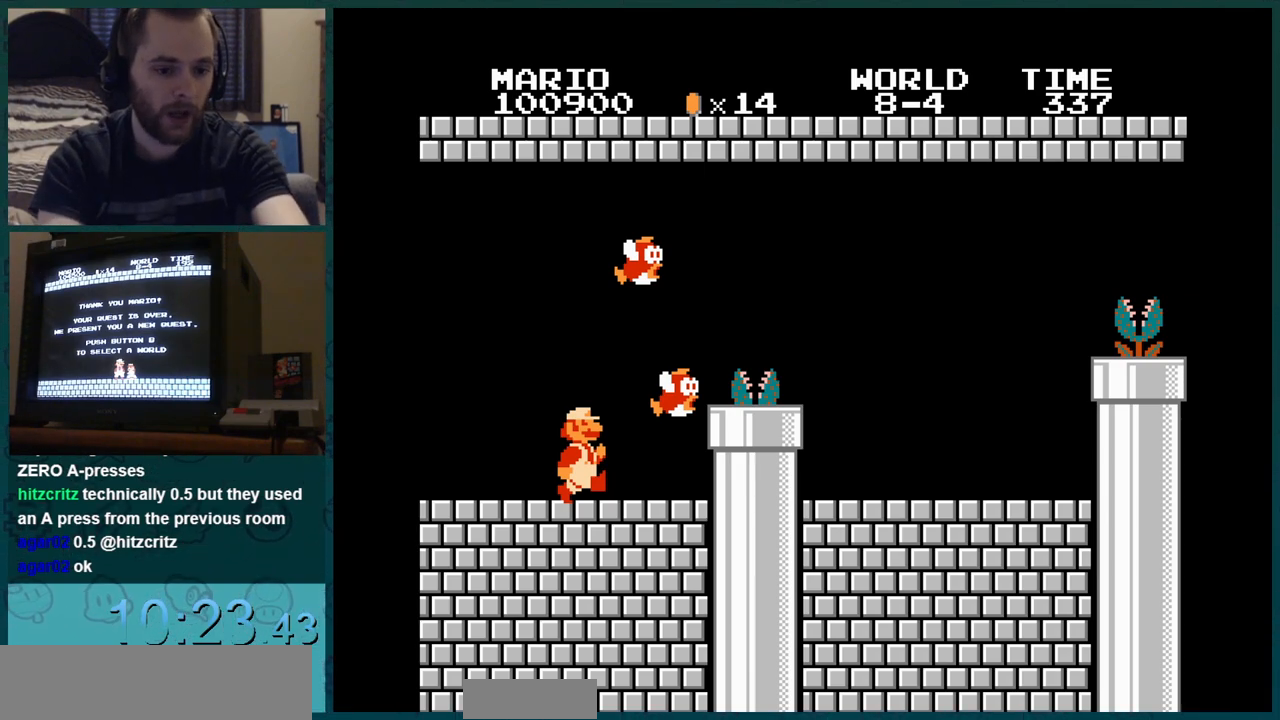
{"buttons": ["A", "B", "DPAD_RIGHT"], "events": []}
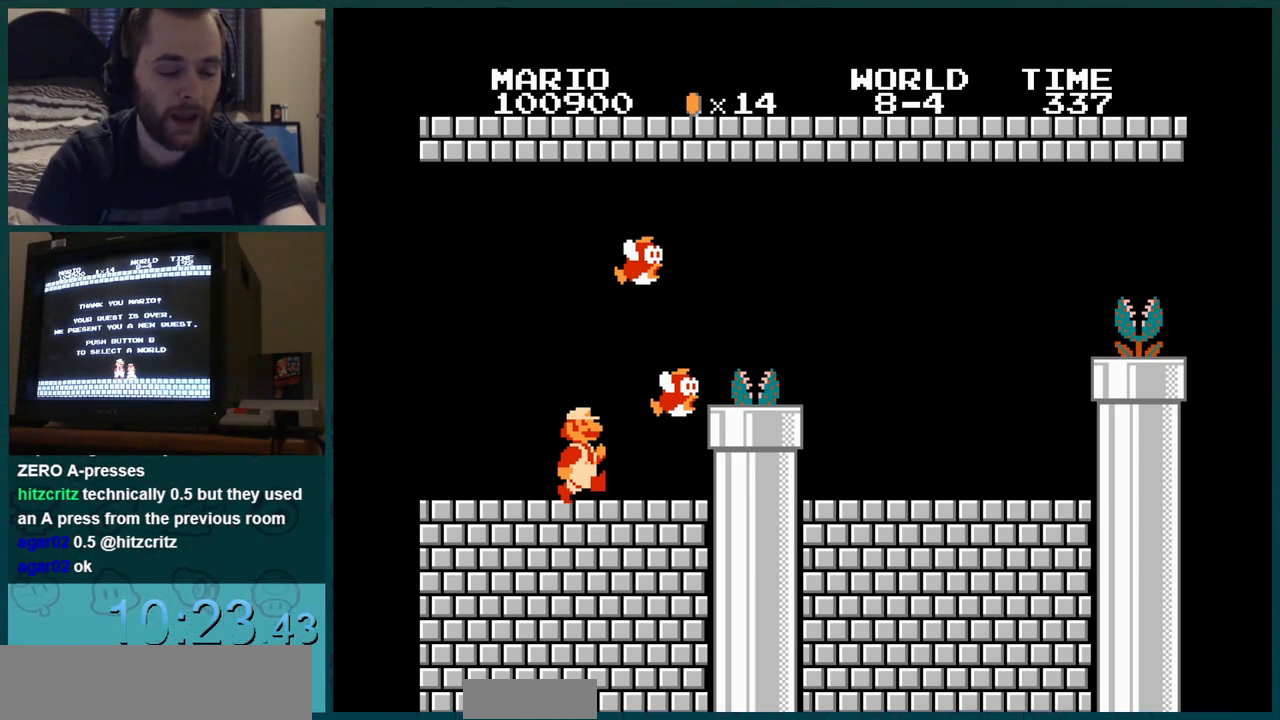
{"buttons": ["A", "B", "DPAD_RIGHT"], "events": []}
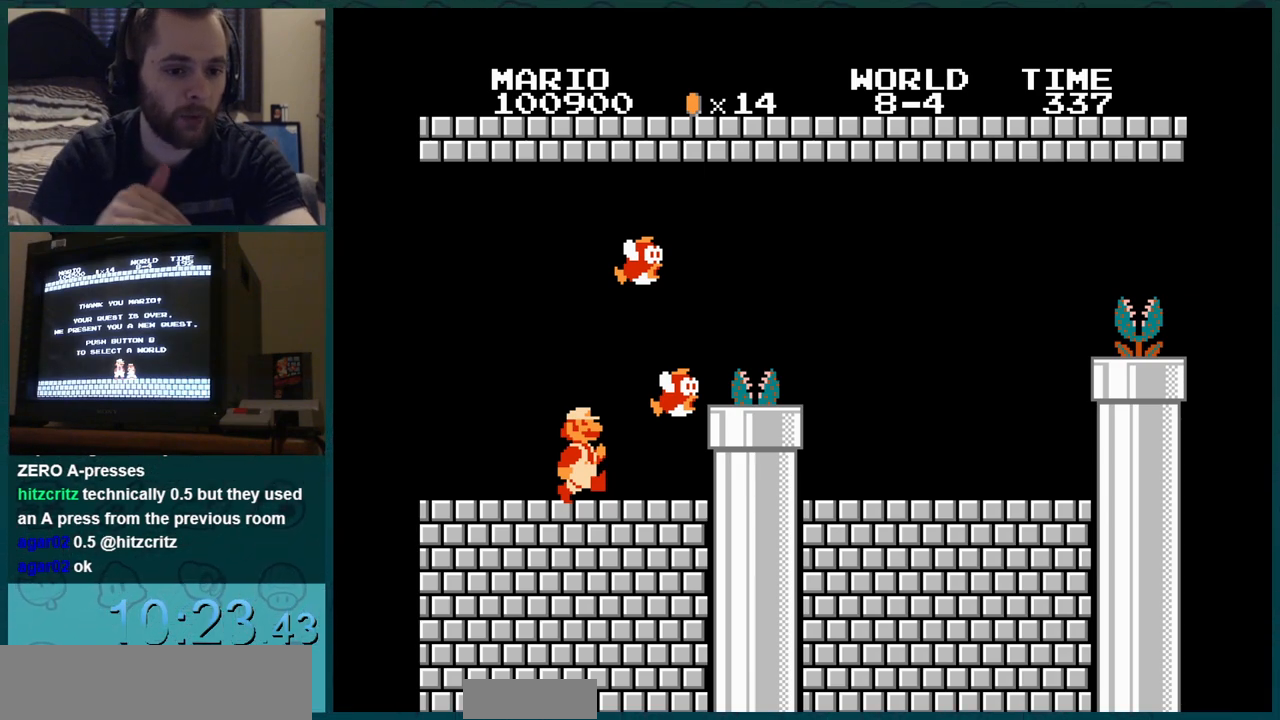
{"buttons": ["A", "B", "DPAD_RIGHT"], "events": []}
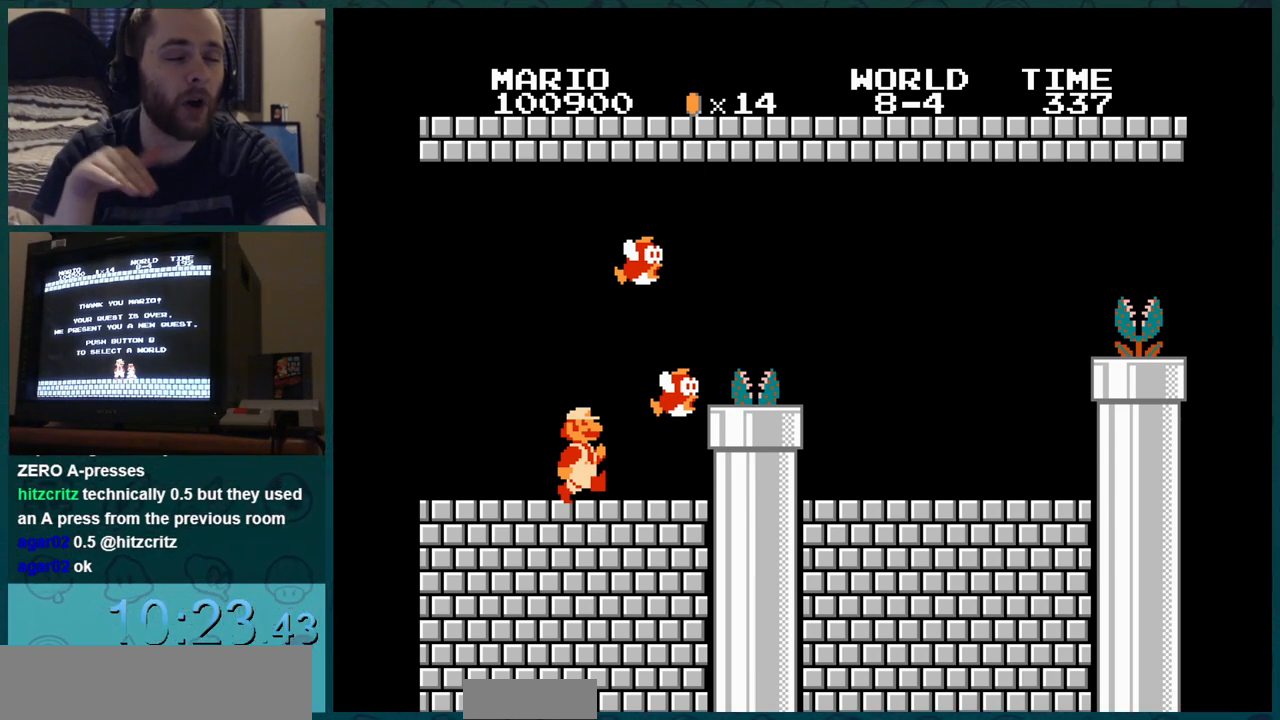
{"buttons": ["A", "B", "DPAD_RIGHT"], "events": []}
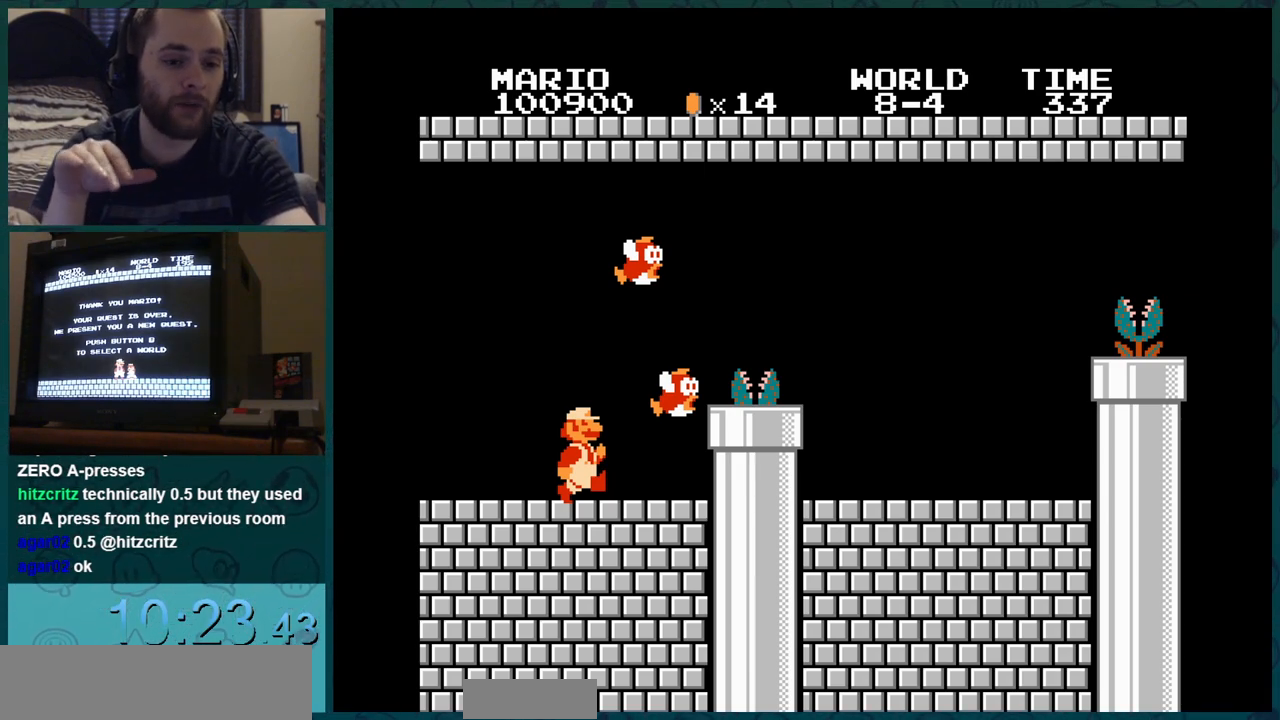
{"buttons": ["A", "B", "DPAD_RIGHT"], "events": []}
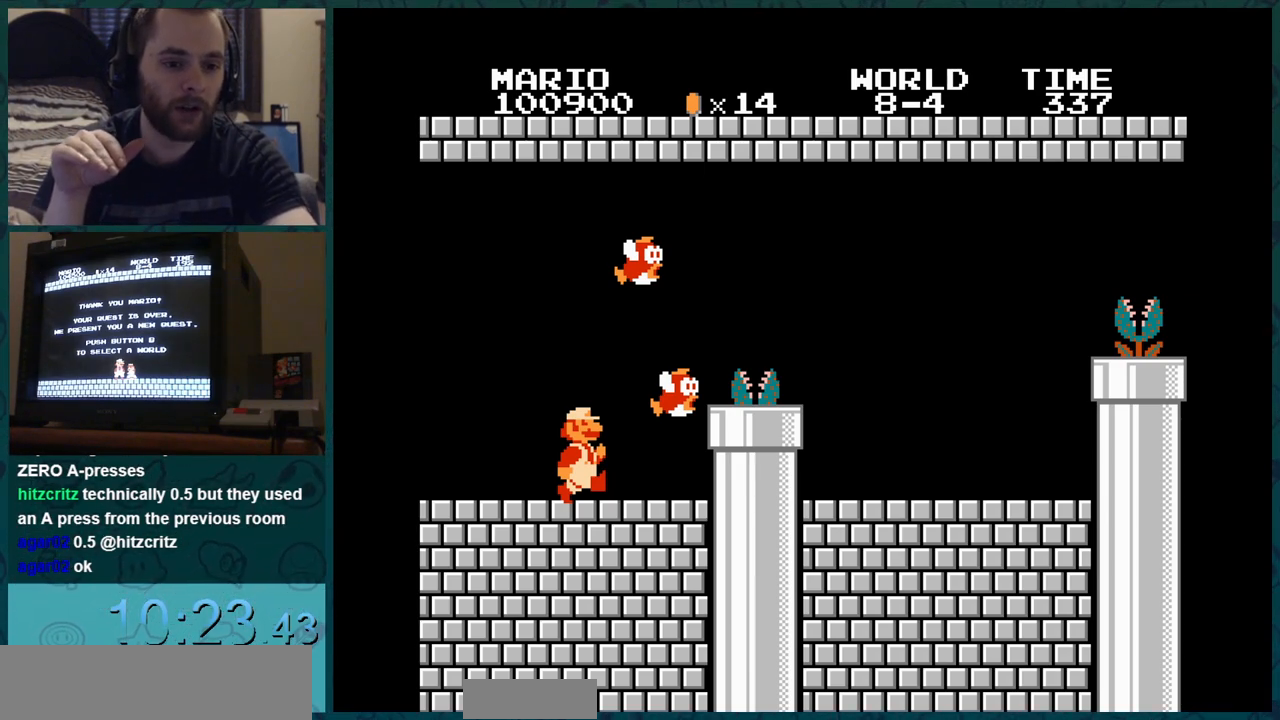
{"buttons": ["A", "B", "DPAD_RIGHT"], "events": []}
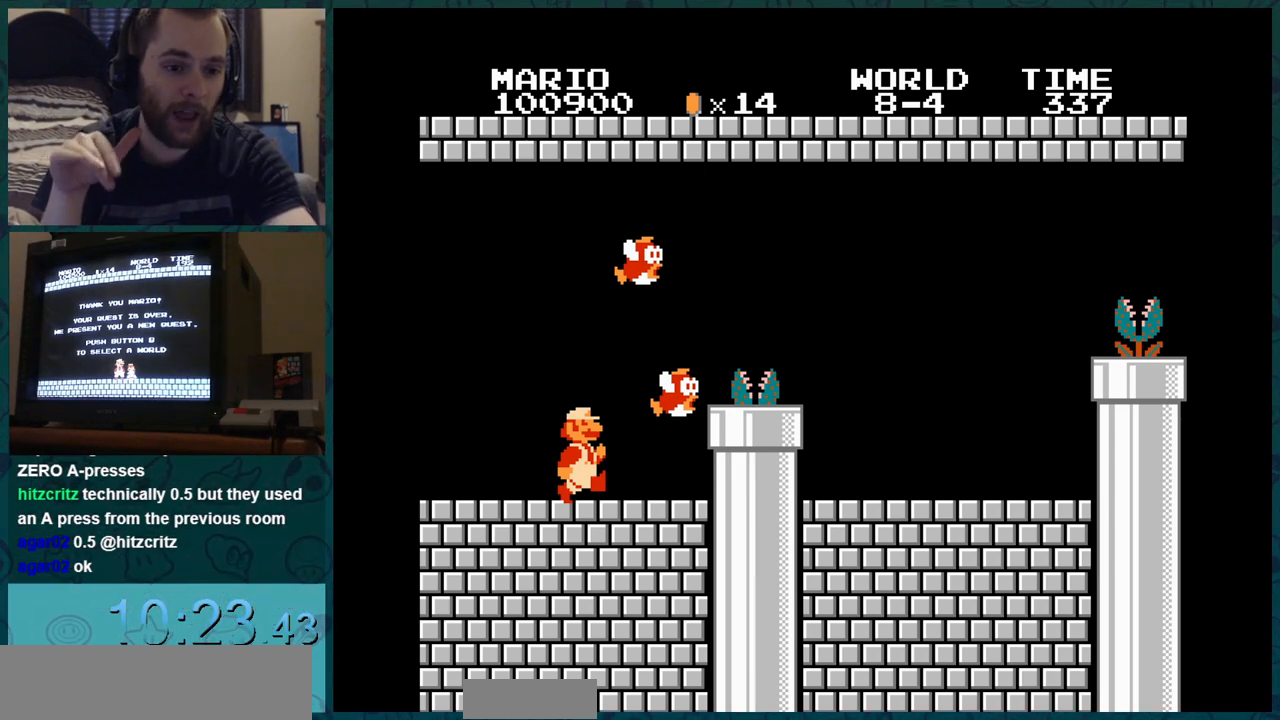
{"buttons": ["A", "B", "DPAD_RIGHT"], "events": []}
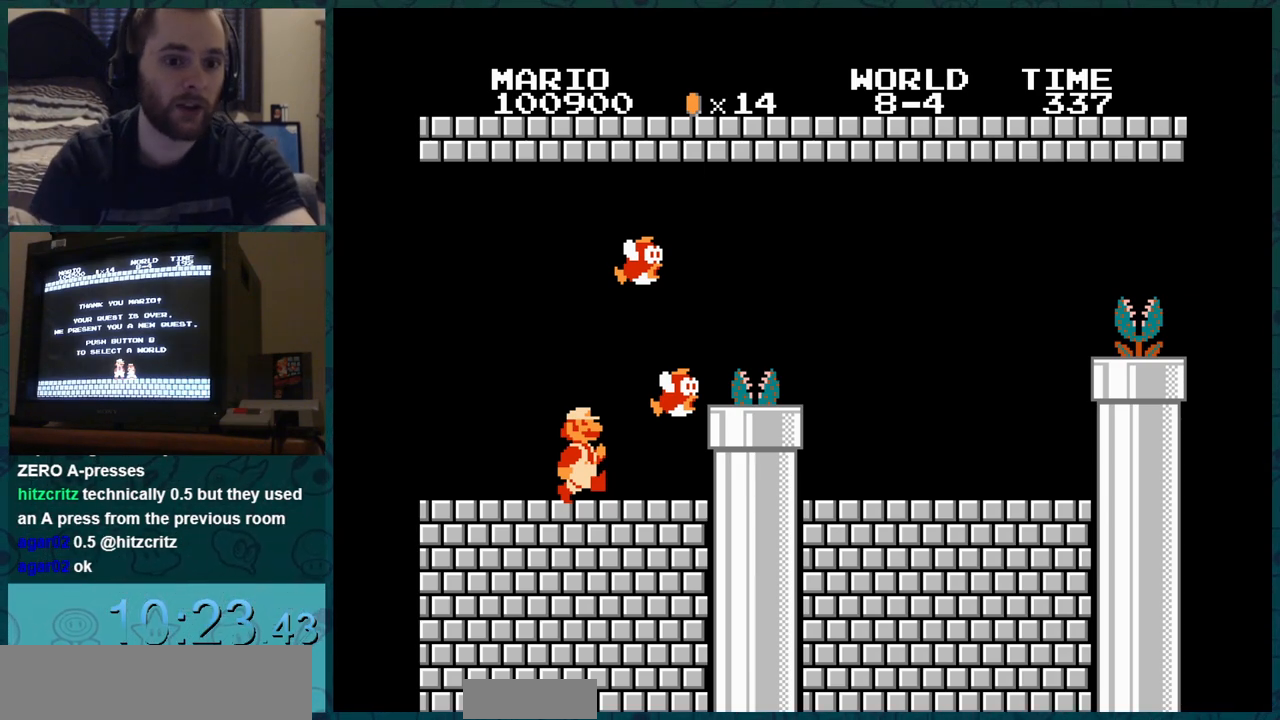
{"buttons": ["A", "B", "DPAD_RIGHT"], "events": []}
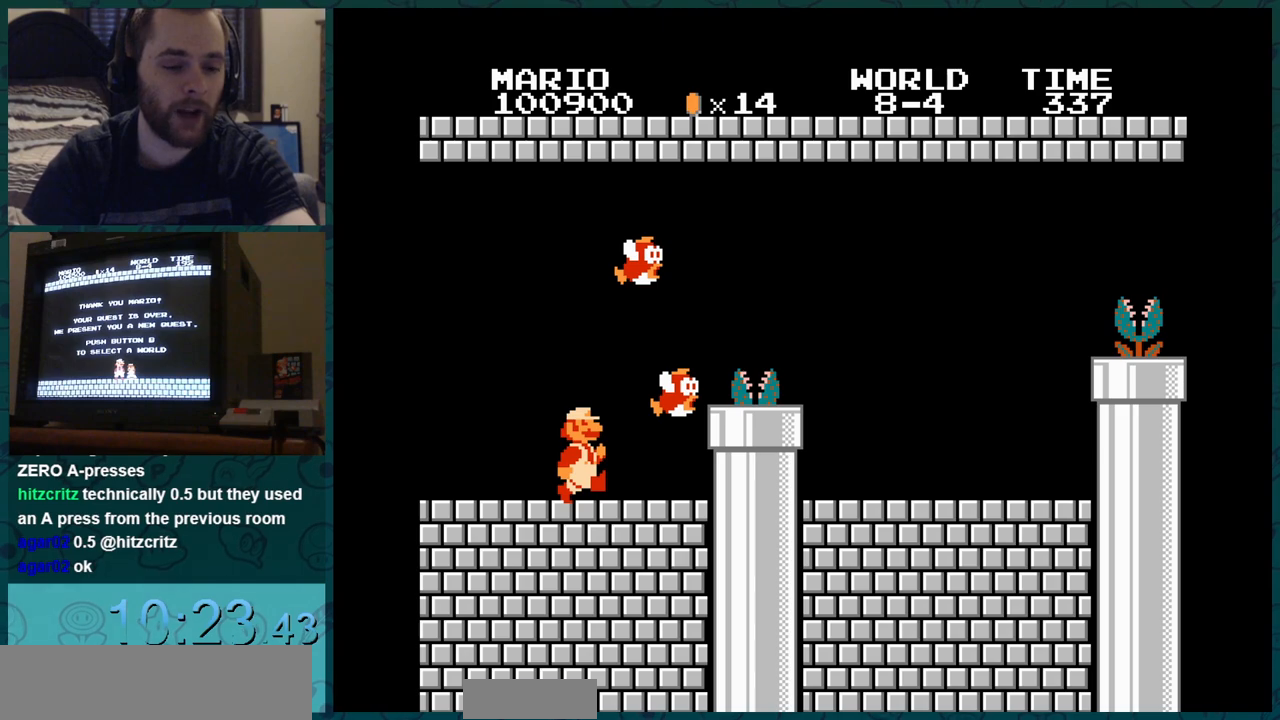
{"buttons": ["A", "B", "DPAD_RIGHT"], "events": []}
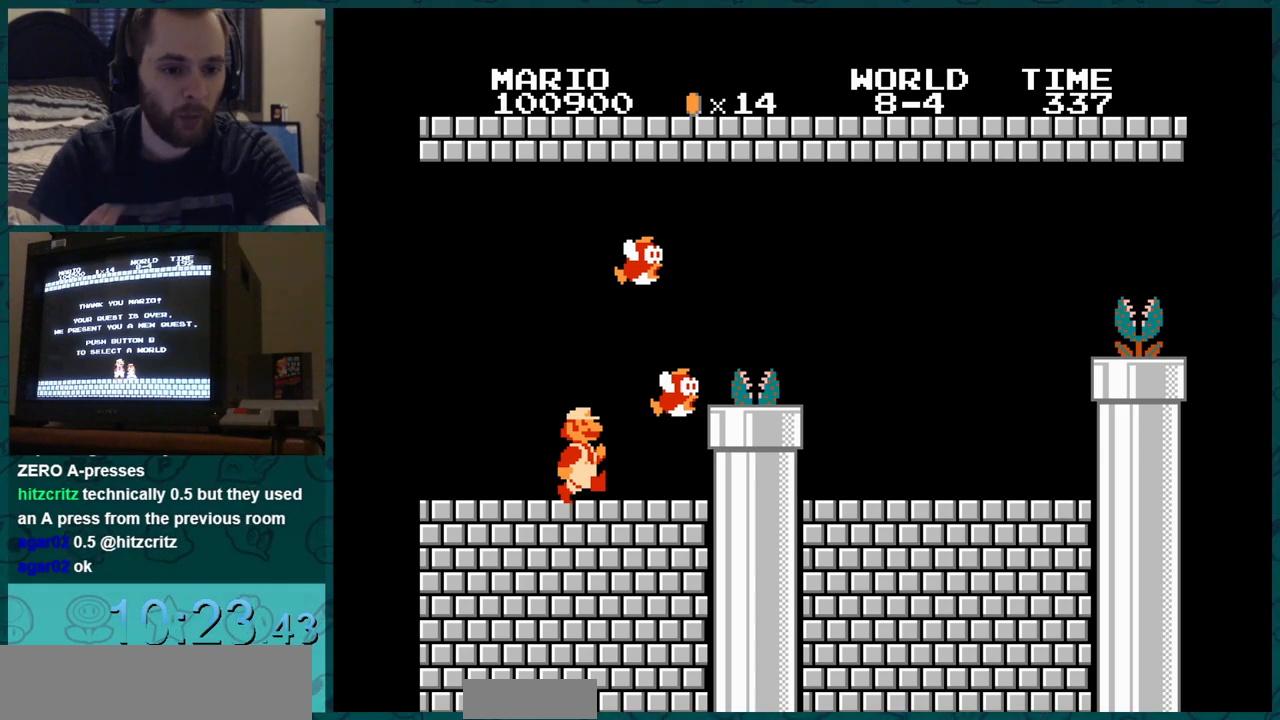
{"buttons": ["A", "B", "DPAD_RIGHT"], "events": []}
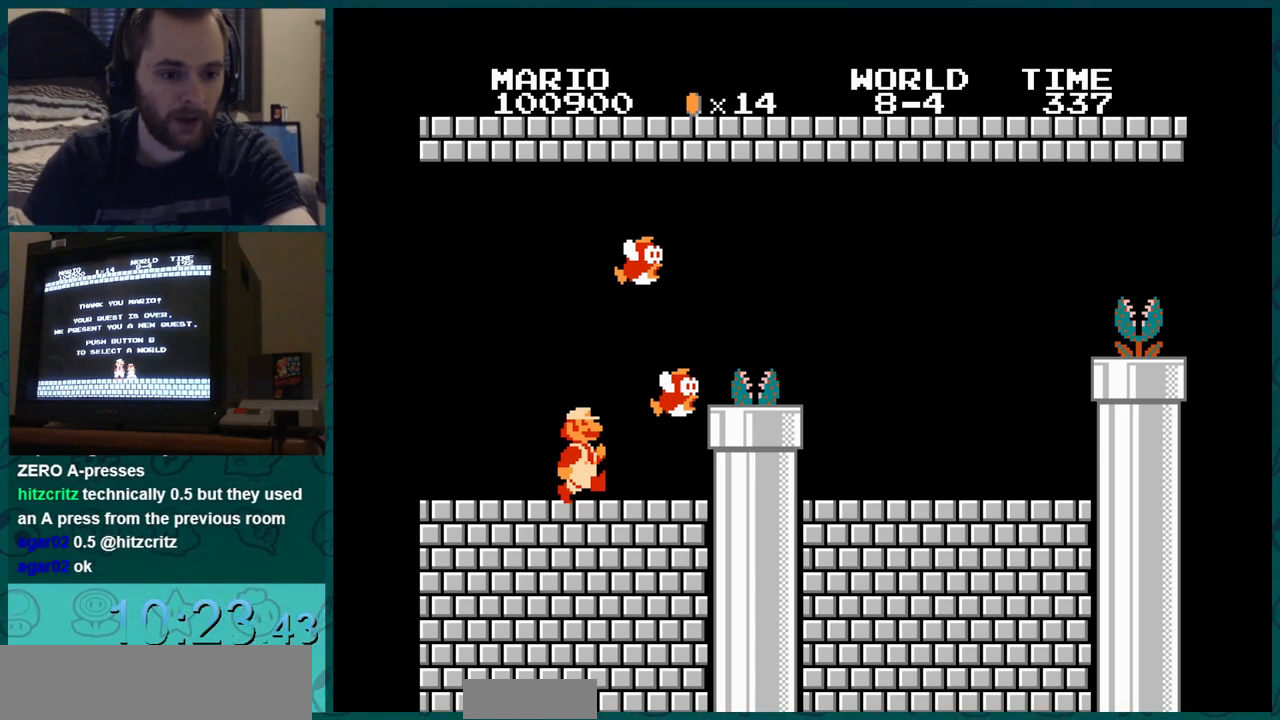
{"buttons": ["A", "B", "DPAD_RIGHT"], "events": []}
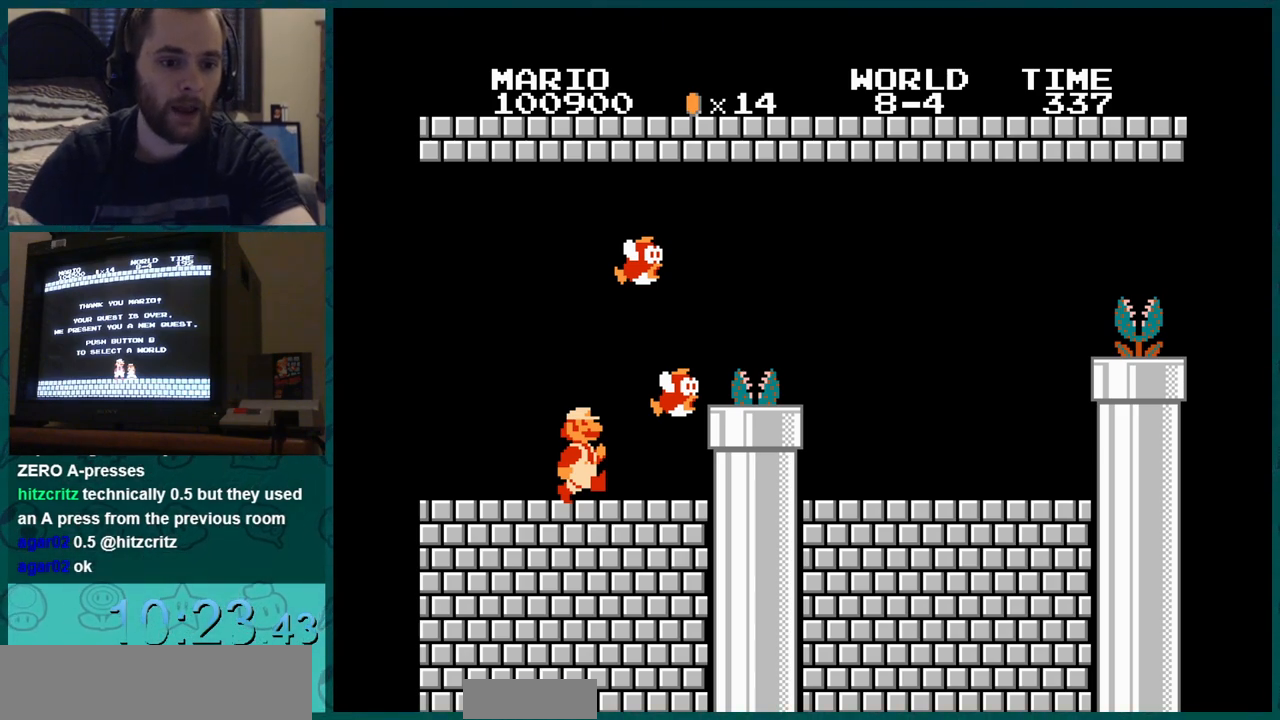
{"buttons": ["A", "B", "DPAD_RIGHT"], "events": []}
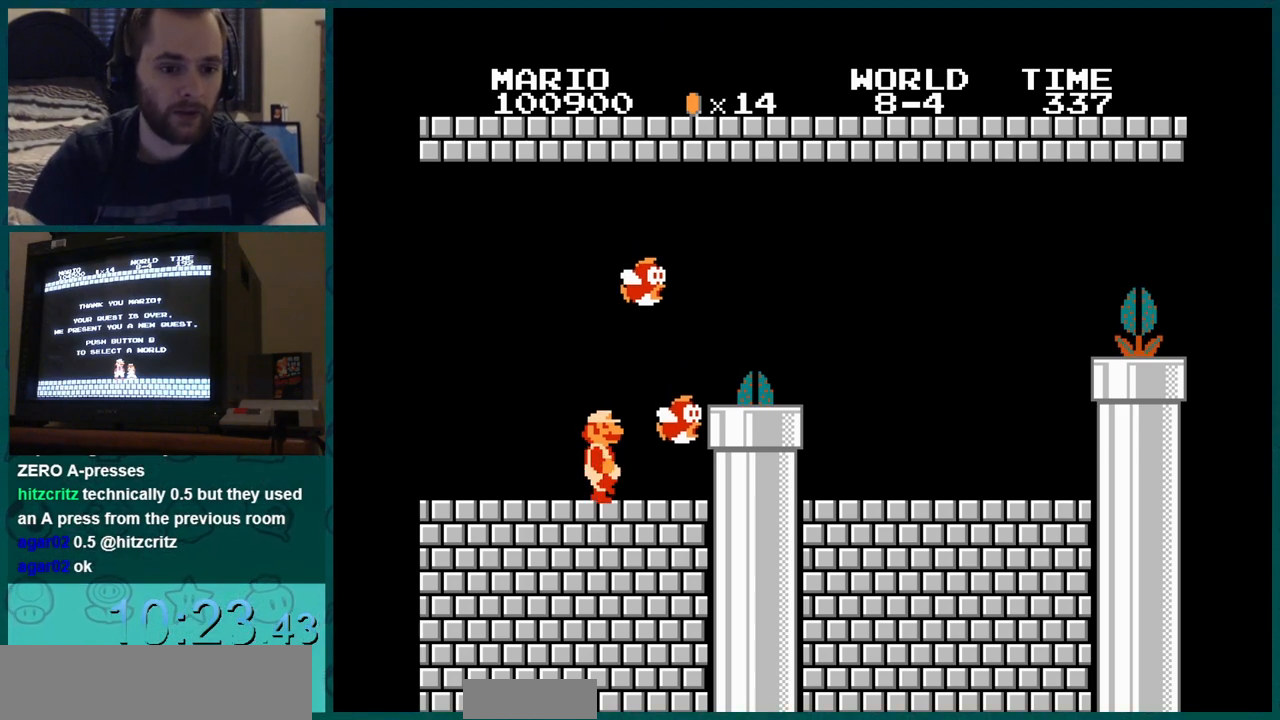
{"buttons": ["A", "B", "DPAD_RIGHT"], "events": []}
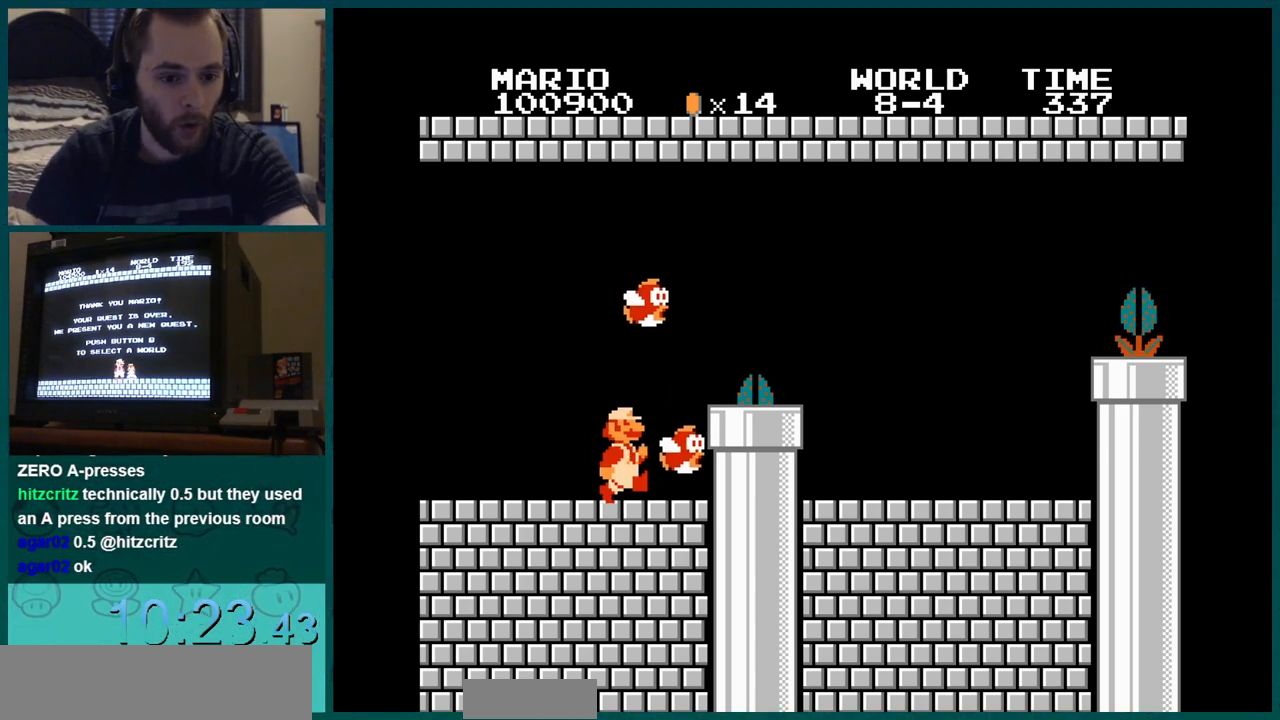
{"buttons": ["A", "B", "DPAD_RIGHT"], "events": []}
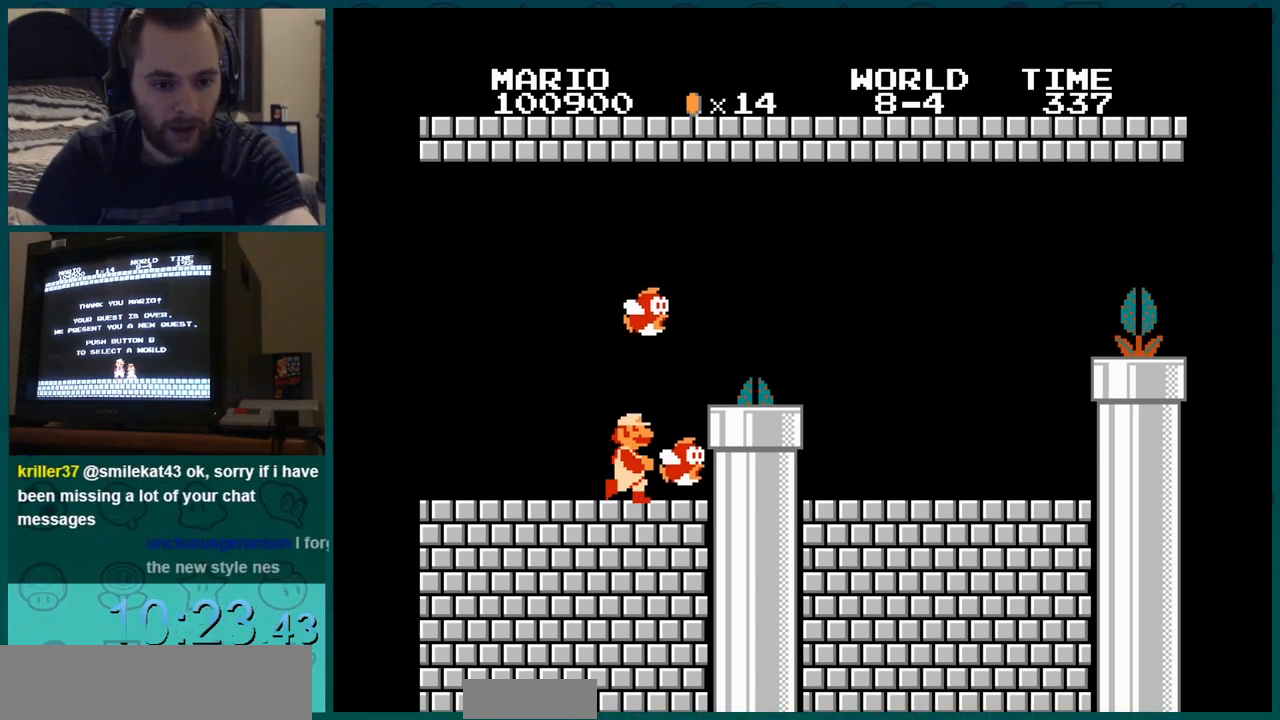
{"buttons": ["A", "B", "DPAD_RIGHT"], "events": []}
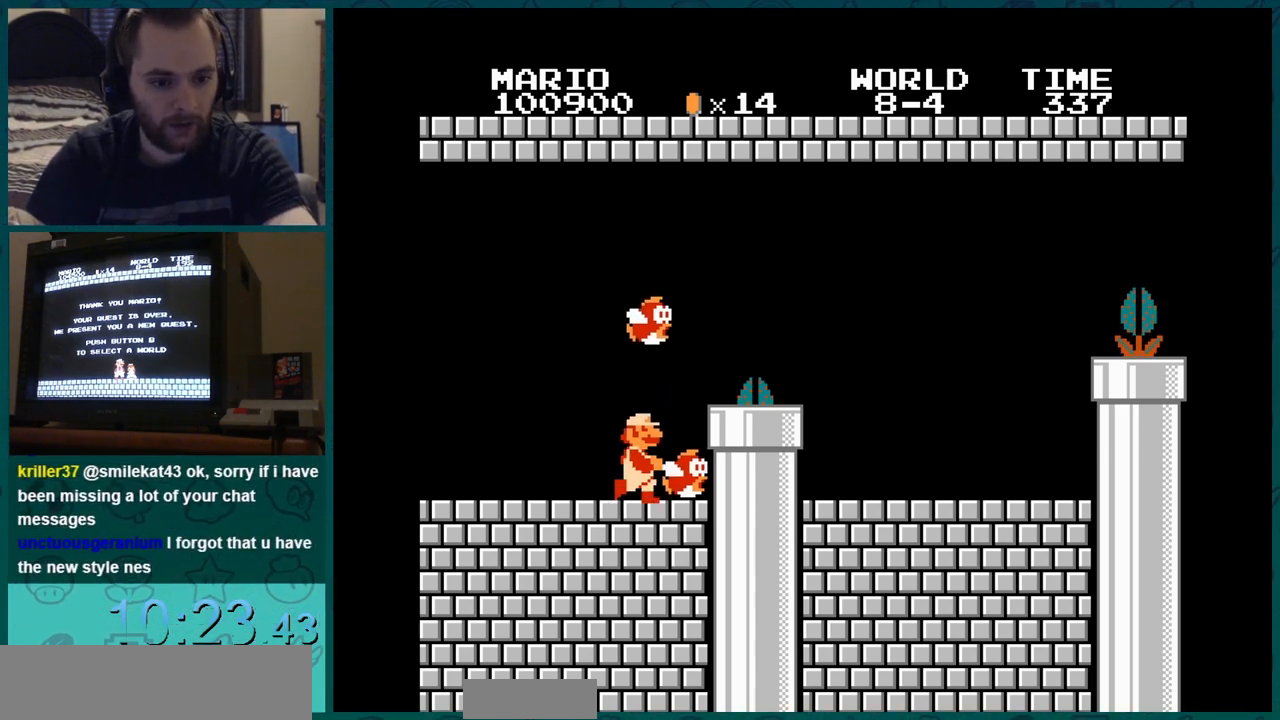
{"buttons": ["A", "B", "DPAD_RIGHT"], "events": []}
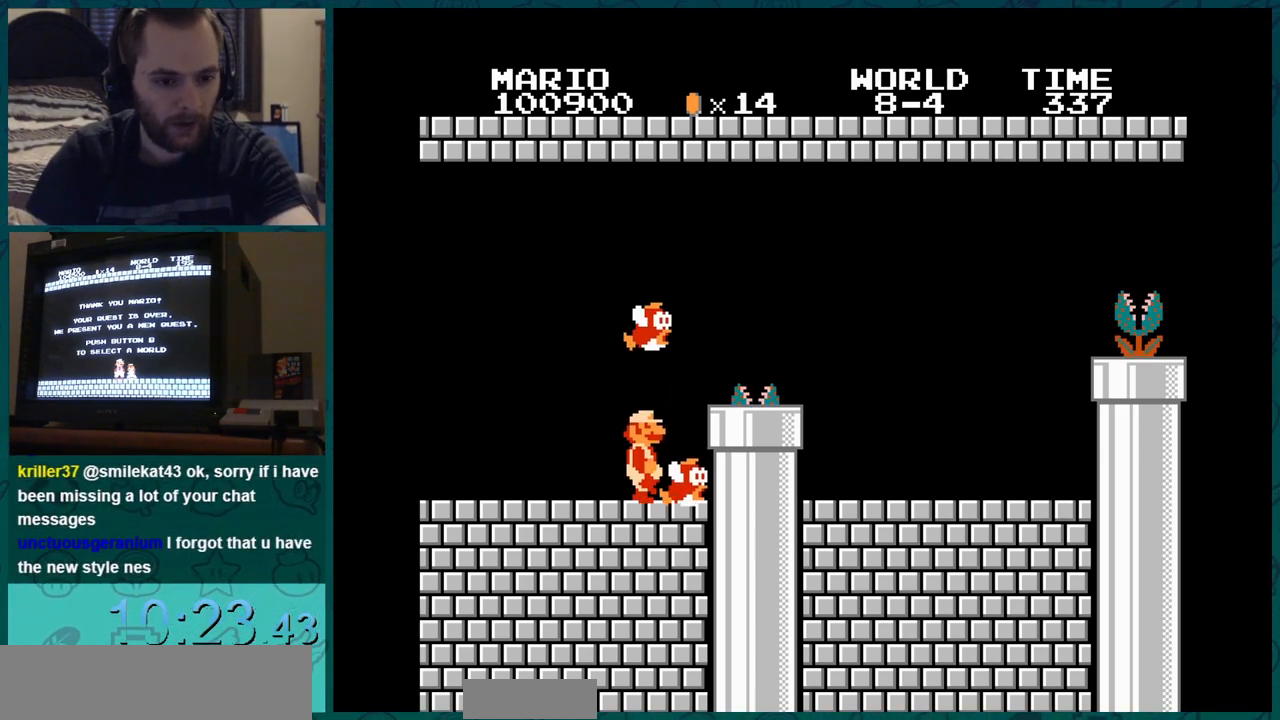
{"buttons": ["A", "B", "DPAD_RIGHT"], "events": []}
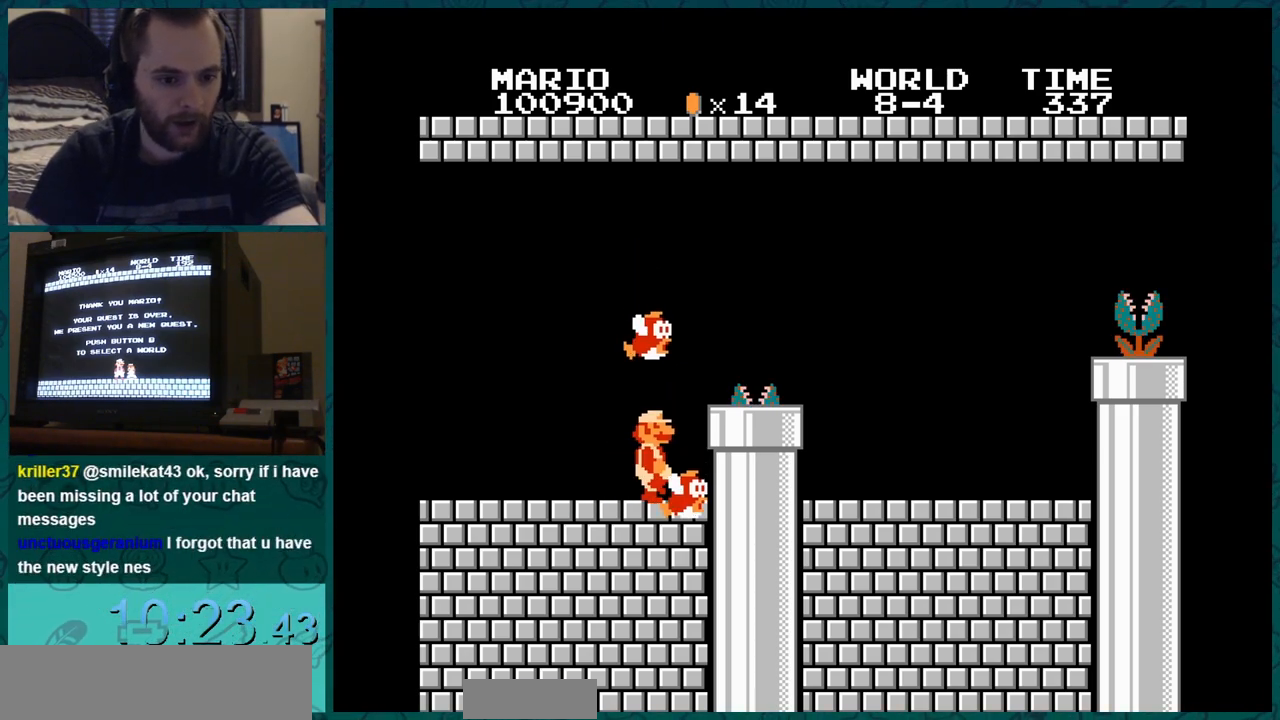
{"buttons": ["A", "B", "DPAD_LEFT"], "events": [[367, "DPAD_LEFT", "down"], [367, "DPAD_RIGHT", "up"]]}
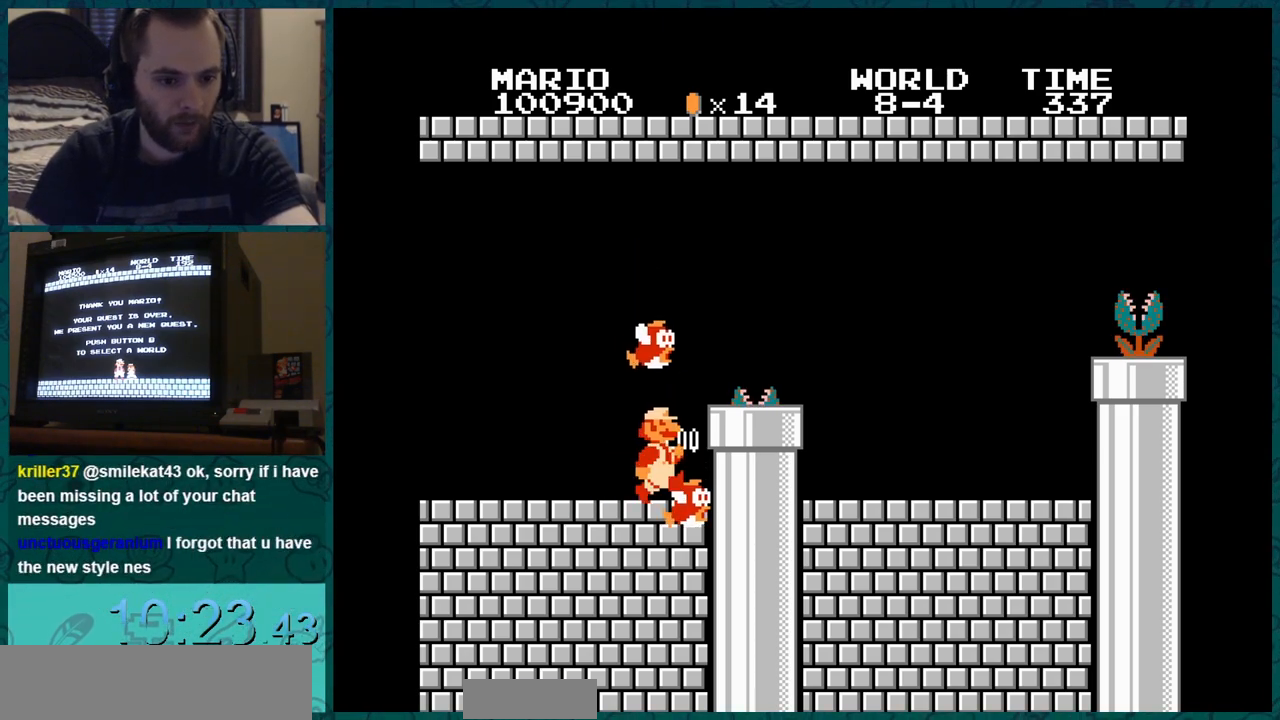
{"buttons": ["A", "B", "DPAD_LEFT"], "events": []}
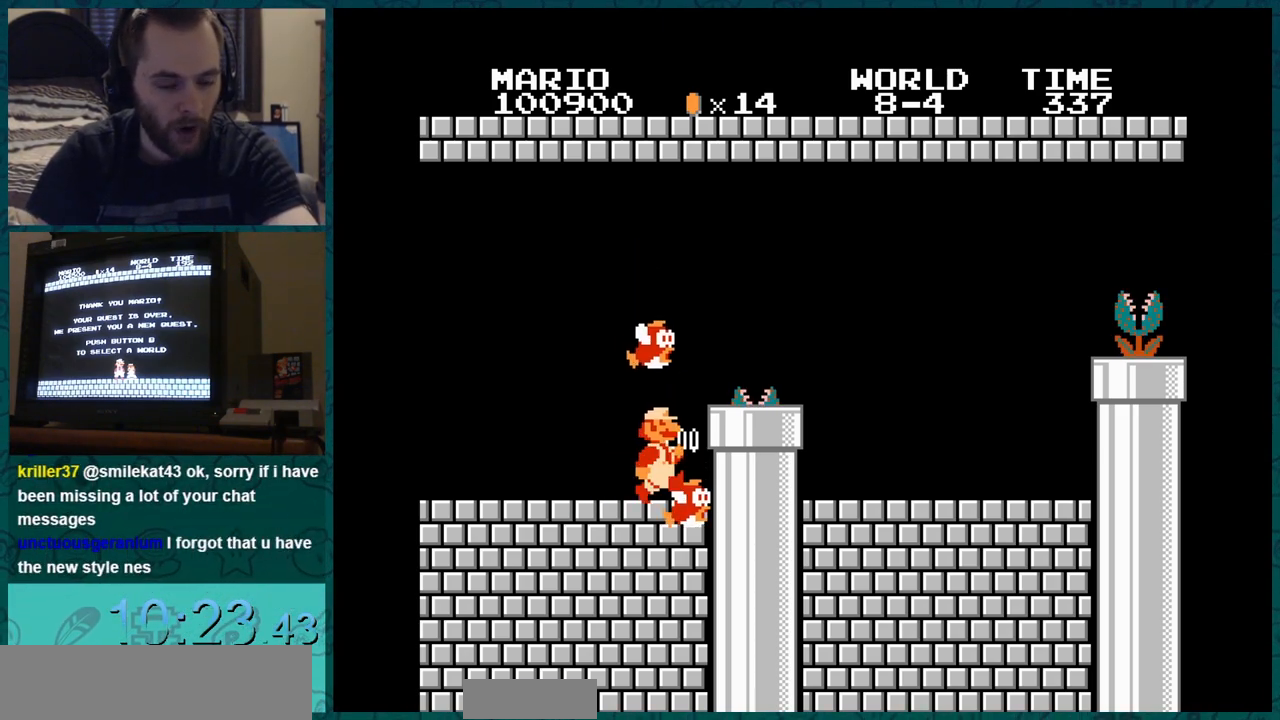
{"buttons": ["A", "B", "DPAD_LEFT"], "events": []}
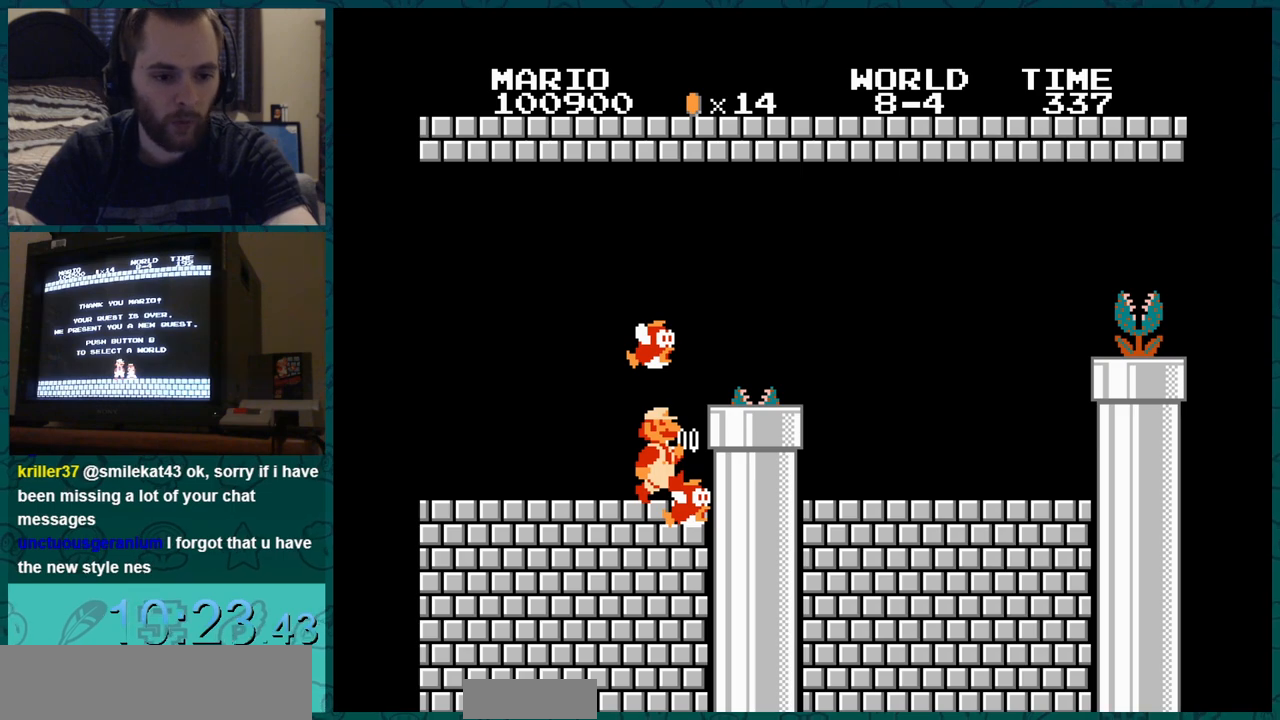
{"buttons": ["A", "B", "DPAD_RIGHT"], "events": [[383, "DPAD_LEFT", "up"], [383, "DPAD_RIGHT", "down"]]}
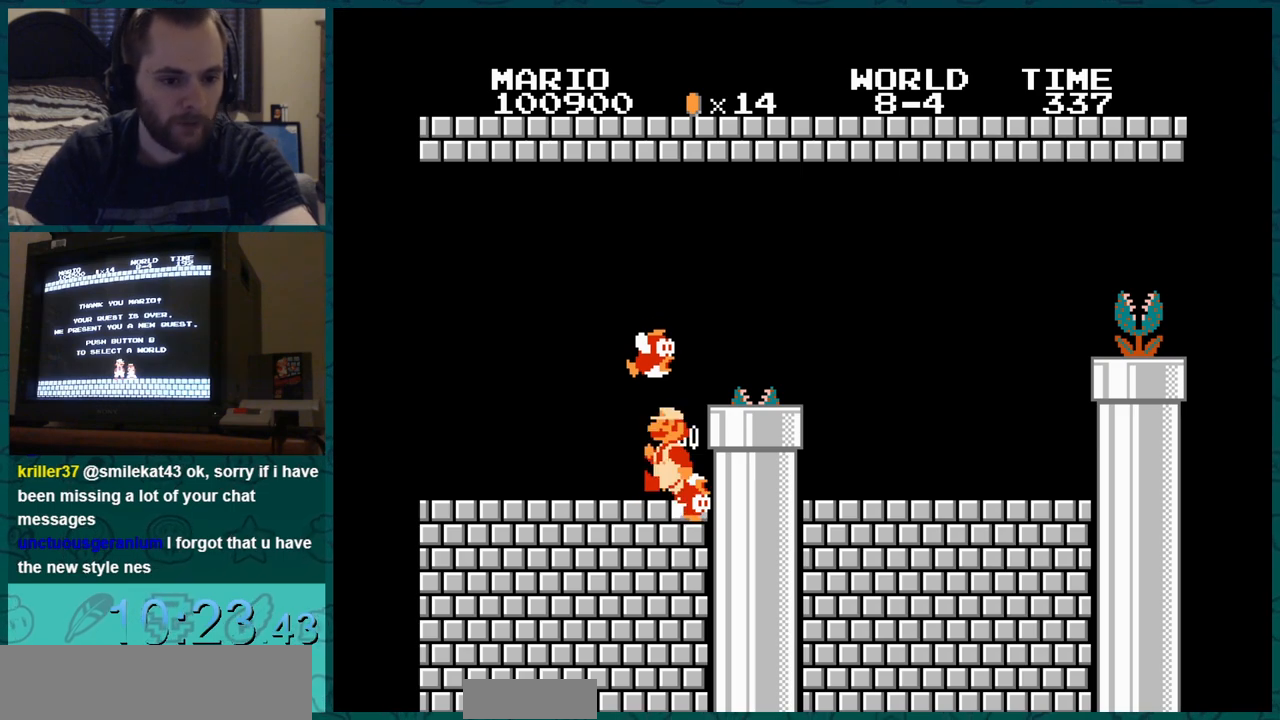
{"buttons": ["A", "B", "DPAD_RIGHT"], "events": []}
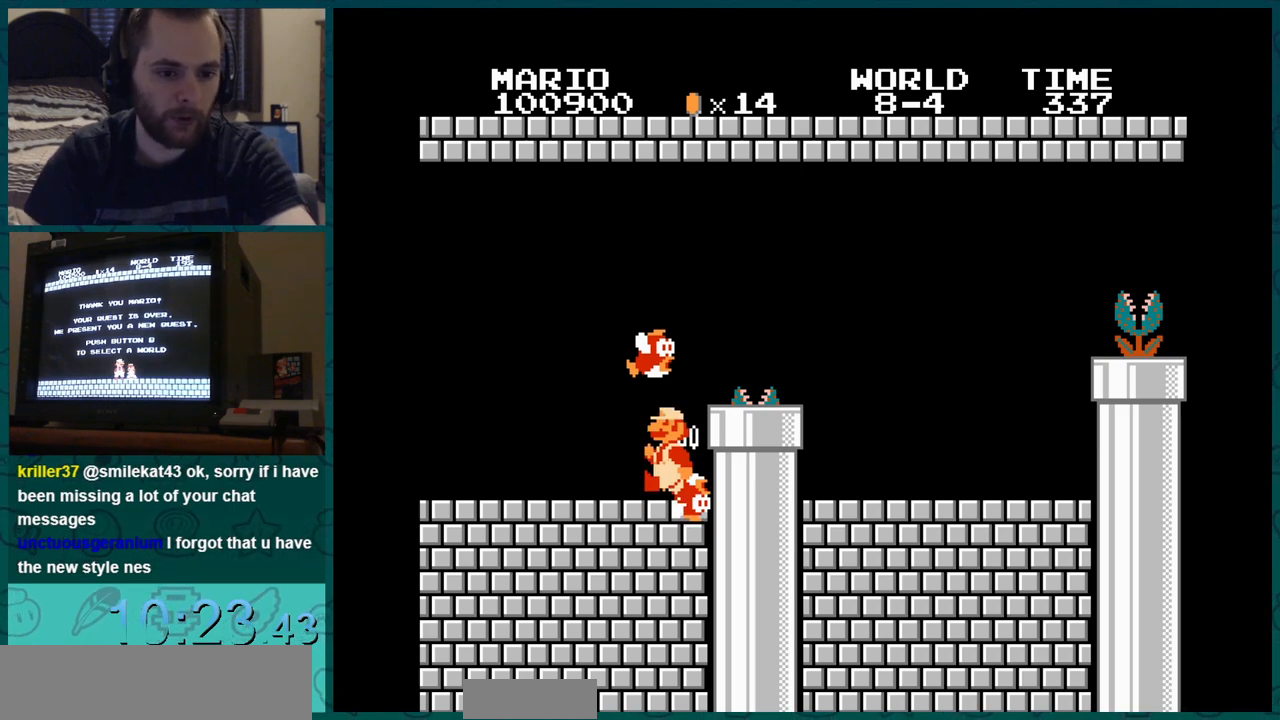
{"buttons": ["A", "B", "DPAD_RIGHT"], "events": []}